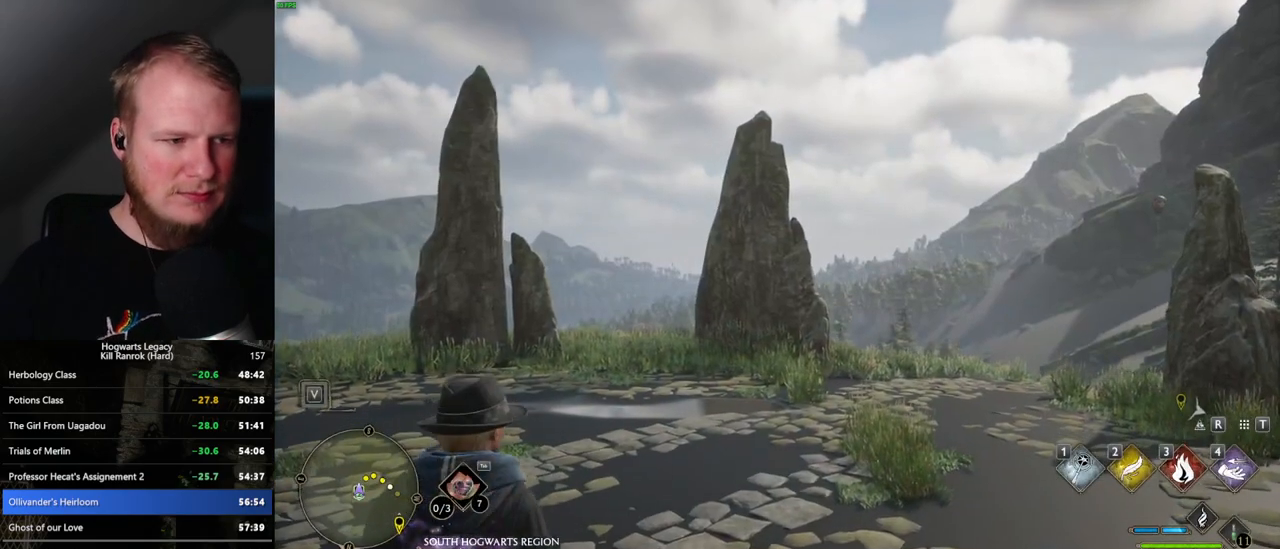
Gameplay with keyboard and mouse; each line is a JSON object with the keys and mouse buttons held at the frame after it. "events" lists presses ("down") and releases ("up") of ".", "/", "0", "1", "2", "3", "4", "5", "6", "7", "8", "9", "a", "alt_l", "alt_r", "b", "backslash", "backspace", "c", "caps_lock", "comma", "ctrl_l", "ctrl_r", "d", "e", "equals", "escape", "f", "f1", "f10", "f11", "f12", "f2", "f3", "f4", "f5", "f6", "f7", "f8", "f9", "g", "h", "i", "j", "k", "l", "lbracket", "m", "minus", "n", "o", "p", "q", "quote", "r", "rbracket", "return", "s", "semicolon", "shift_l", "shift_r", "space", "super", "t", "tab", "tilde", "u", "v", "w", "x", "y", "z", "mouse_left", "mouse_wheel", "mouse_right", "mouse_mb4" and "mouse_mb5" between this image and that frame as [ms after this image, input, new state], when the widget could be followed in between. "mouse_left", "mouse_wheel", "mouse_right", "mouse_mb4", "mouse_mb5" = the "left", "wheel", "right", "mb4", "mb5" buttons of the "mouse" list. No other keys are recorded. "wheel" means that the mouse wheel is clicked or scrolled. Mouse movement is not recorded.
{"keys": ["d"], "mouse": [], "events": [[367, "d", "down"]]}
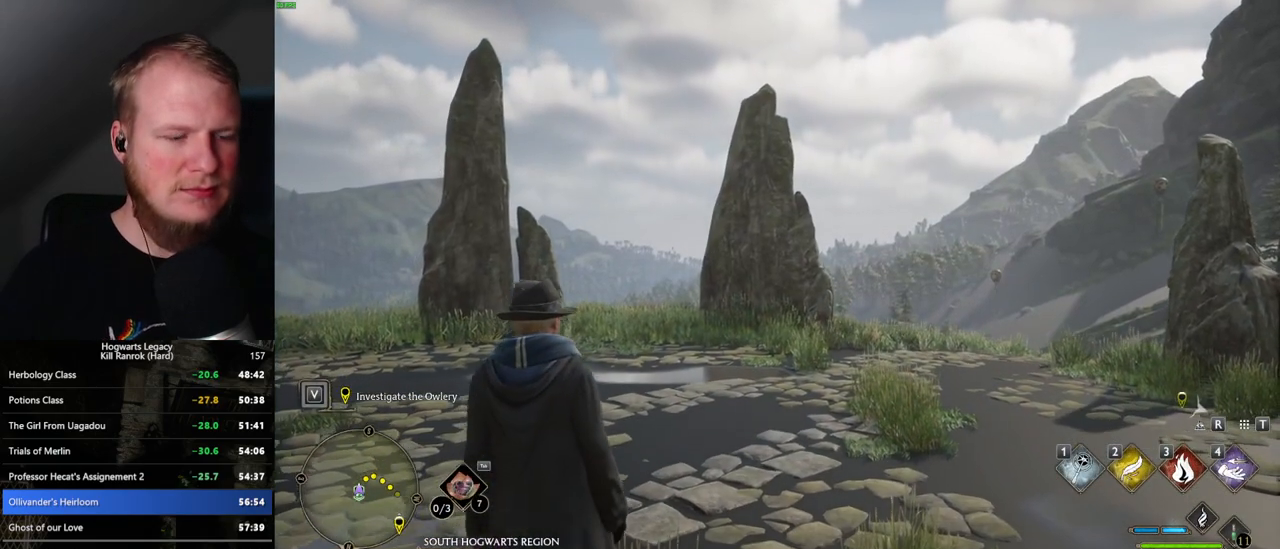
{"keys": ["d"], "mouse": [], "events": [[300, "space", "down"], [384, "space", "up"]]}
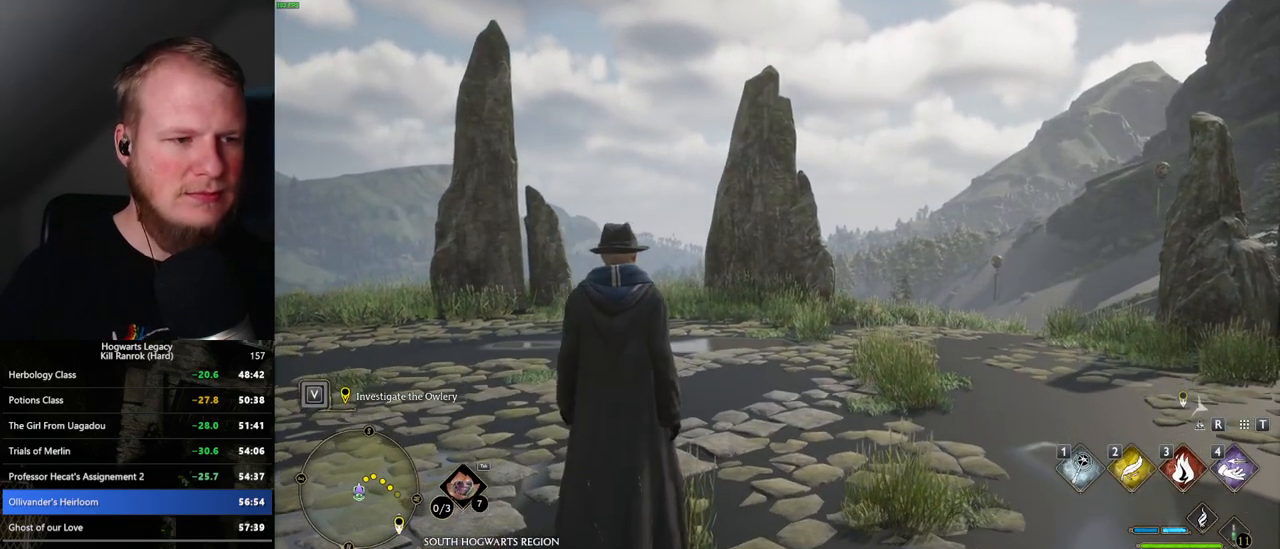
{"keys": ["d"], "mouse": [], "events": [[17, "space", "down"], [34, "space", "up"], [184, "space", "down"], [200, "space", "up"]]}
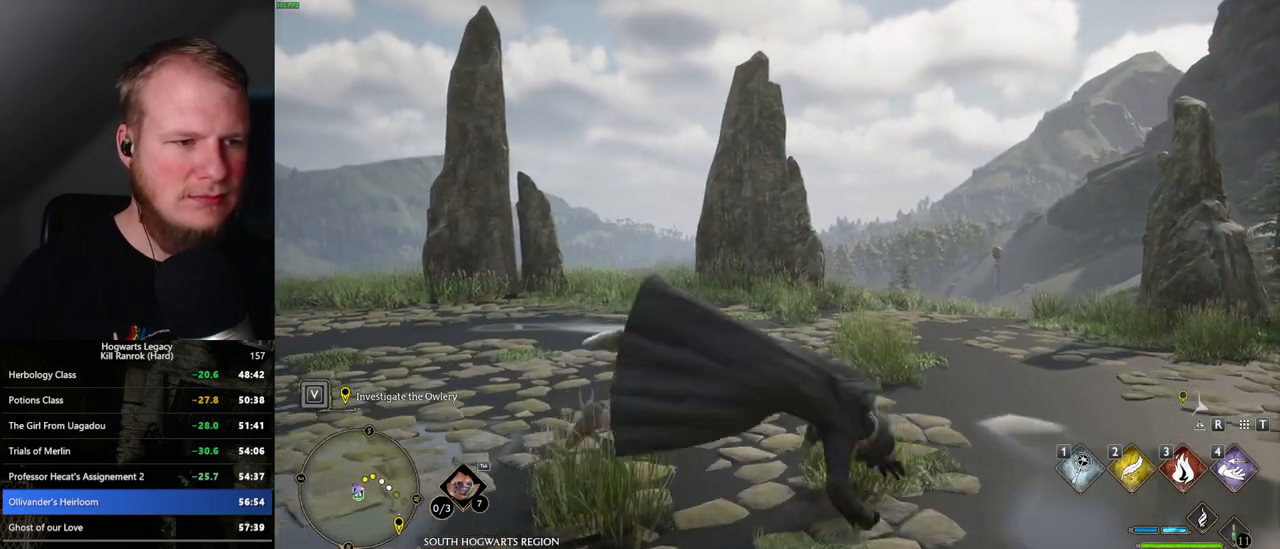
{"keys": ["d", "shift_l", "w"], "mouse": [], "events": [[17, "w", "down"], [417, "shift_l", "down"]]}
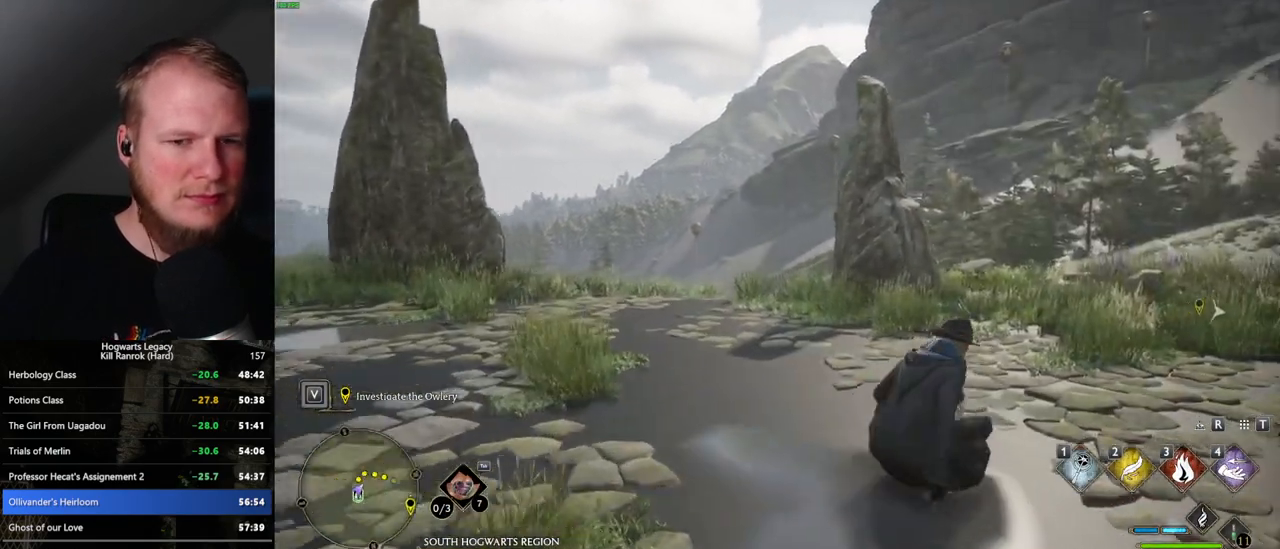
{"keys": ["d", "w"], "mouse": [], "events": [[34, "shift_l", "up"]]}
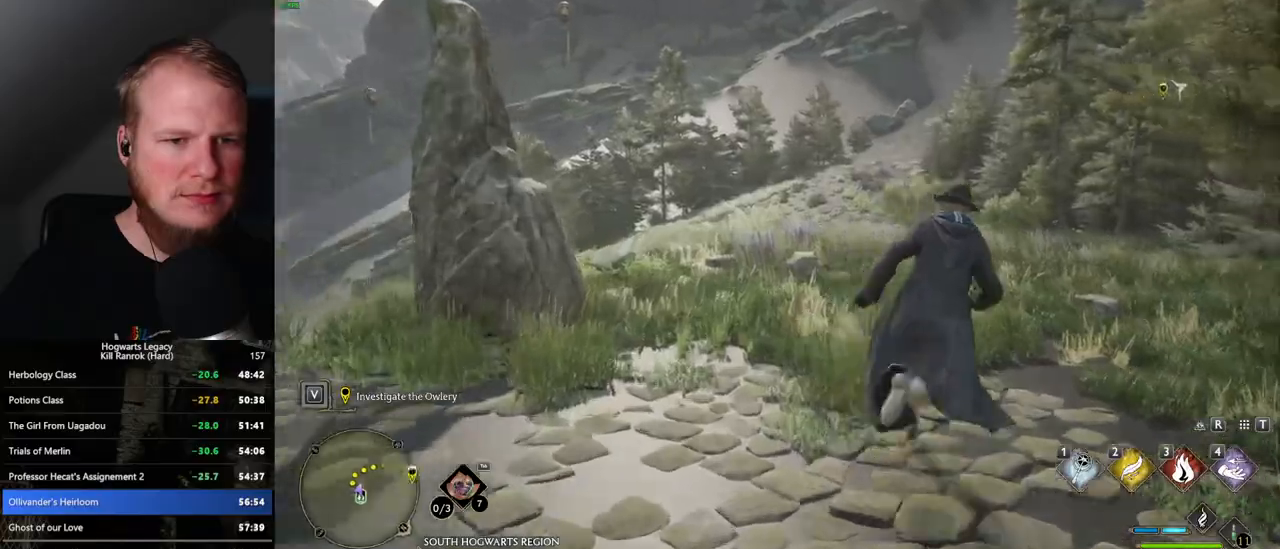
{"keys": ["w"], "mouse": [], "events": [[317, "d", "up"]]}
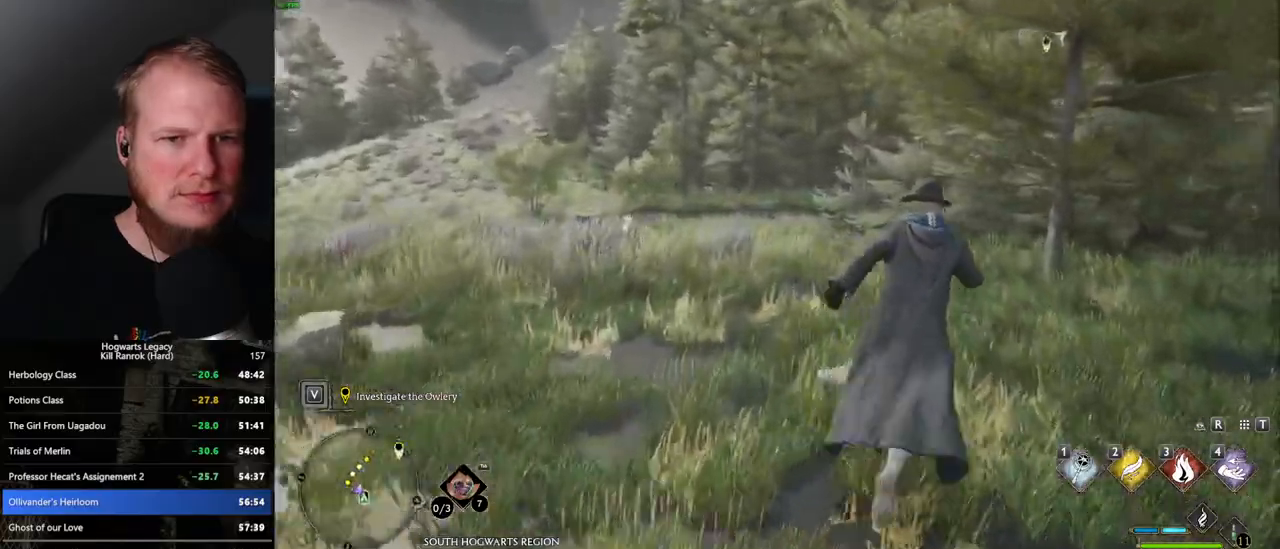
{"keys": ["w"], "mouse": [], "events": []}
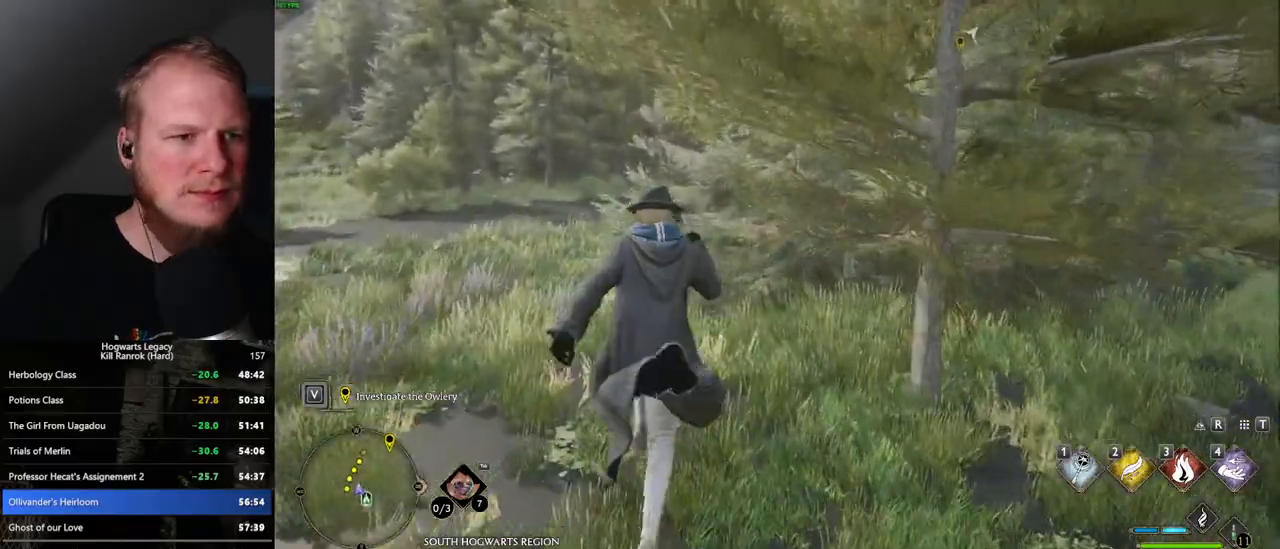
{"keys": ["w"], "mouse": [], "events": [[34, "a", "down"], [150, "a", "up"]]}
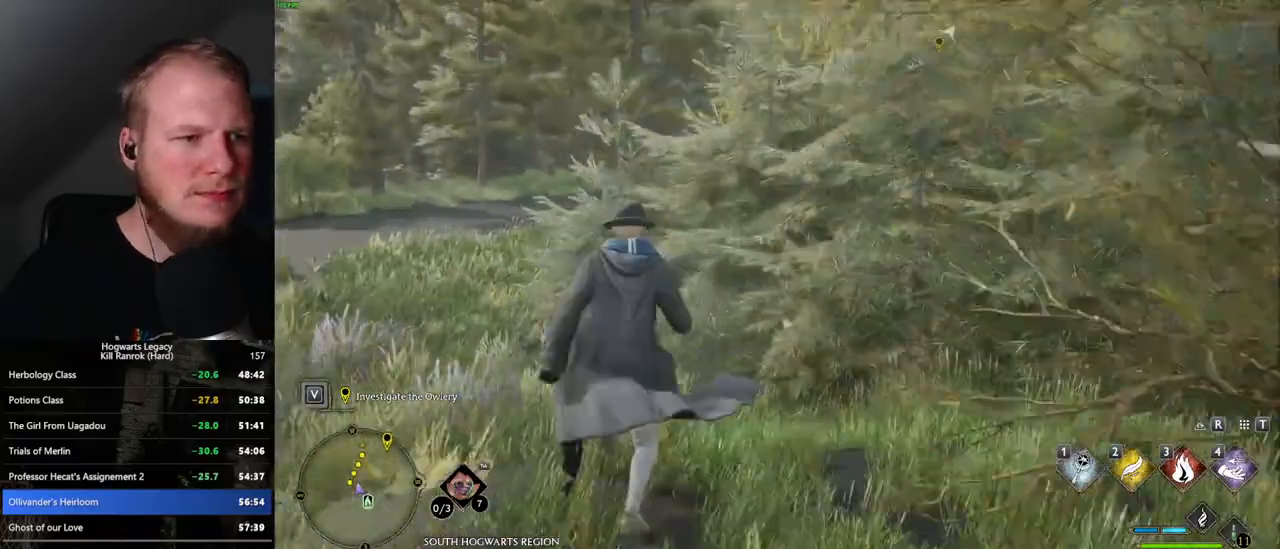
{"keys": ["w"], "mouse": [], "events": []}
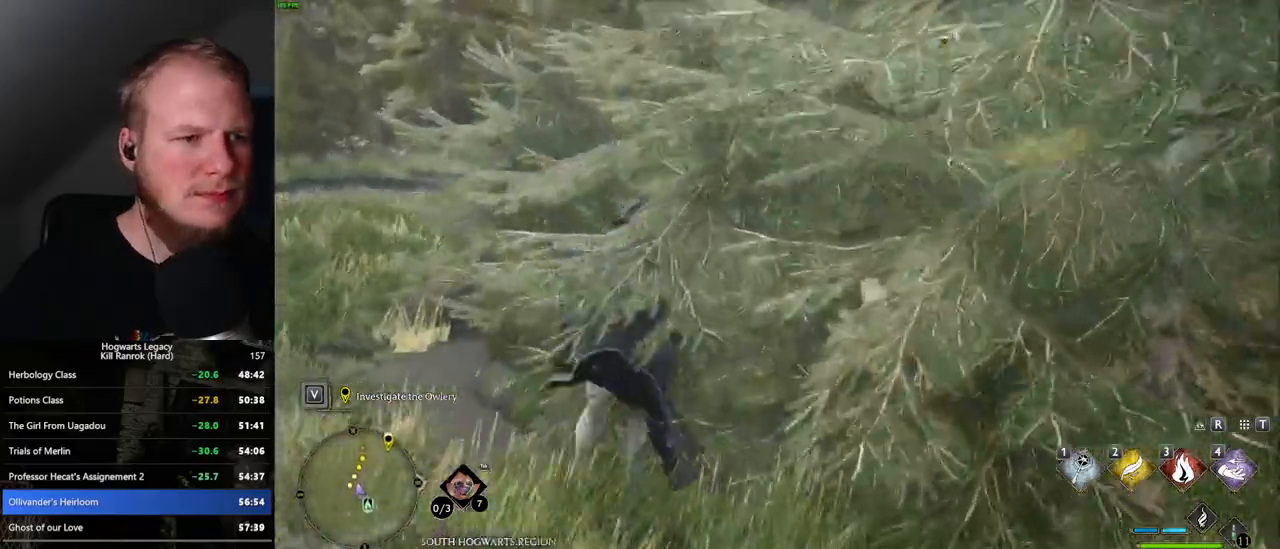
{"keys": ["w"], "mouse": [], "events": []}
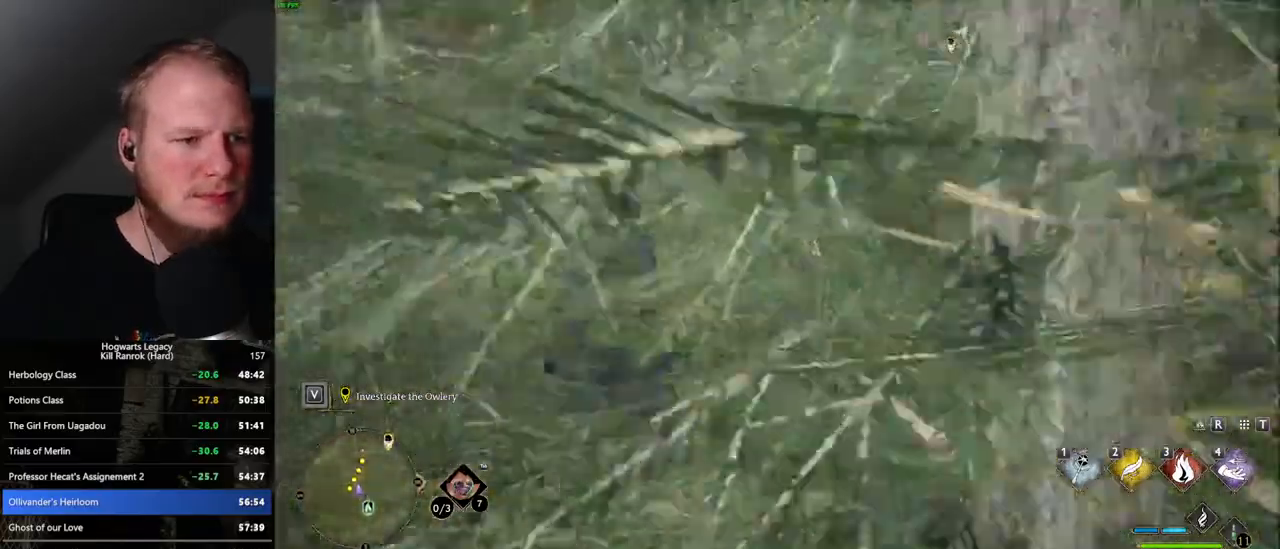
{"keys": ["w"], "mouse": [], "events": []}
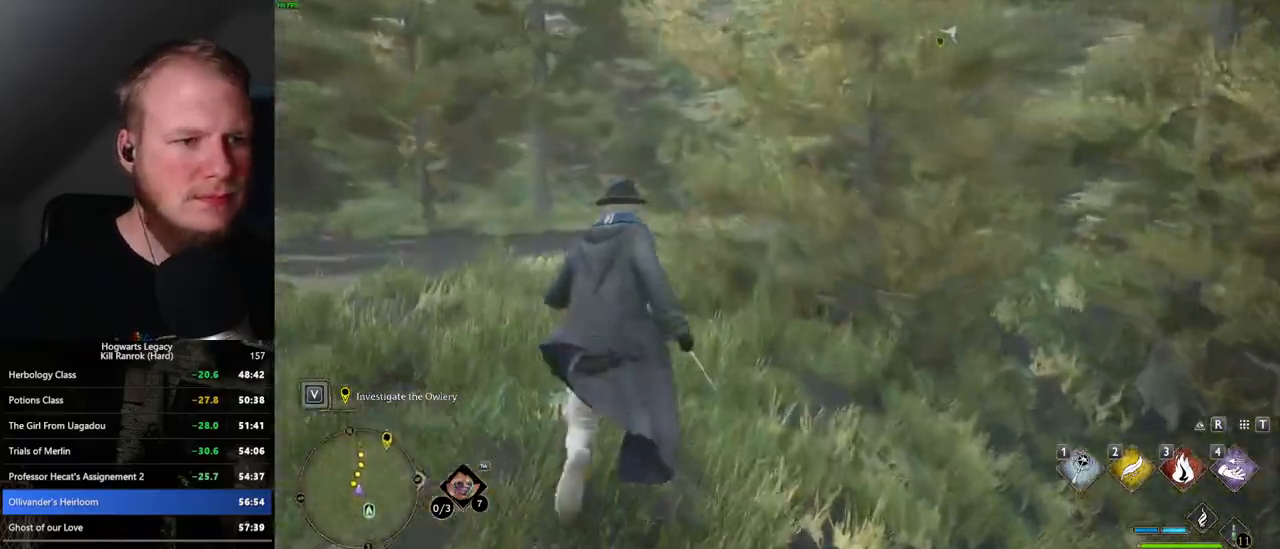
{"keys": ["w"], "mouse": [], "events": []}
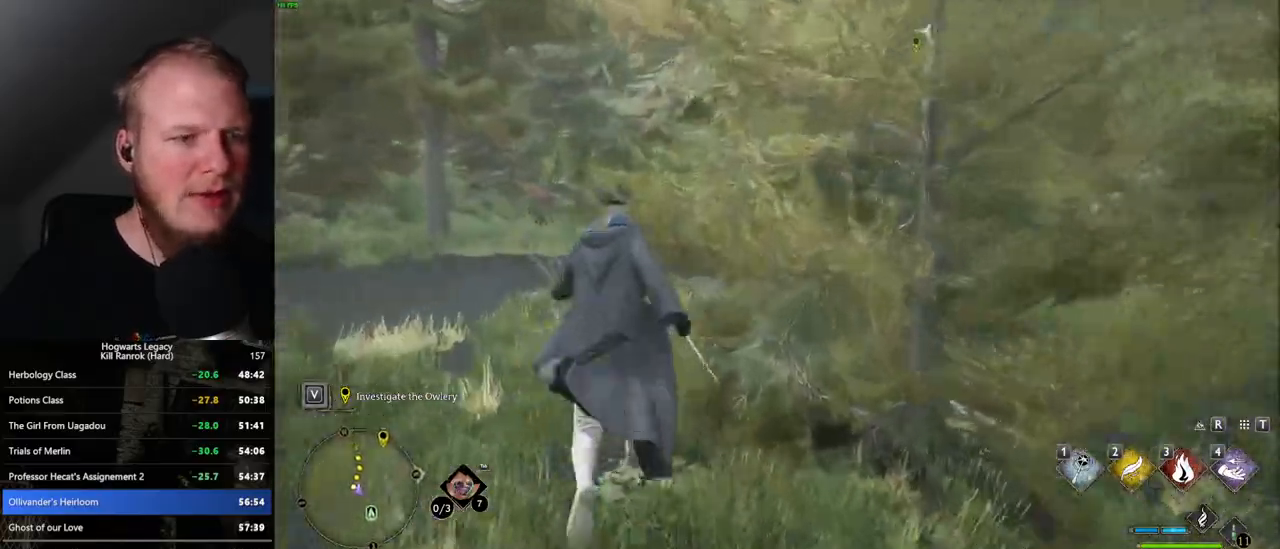
{"keys": ["w"], "mouse": [], "events": []}
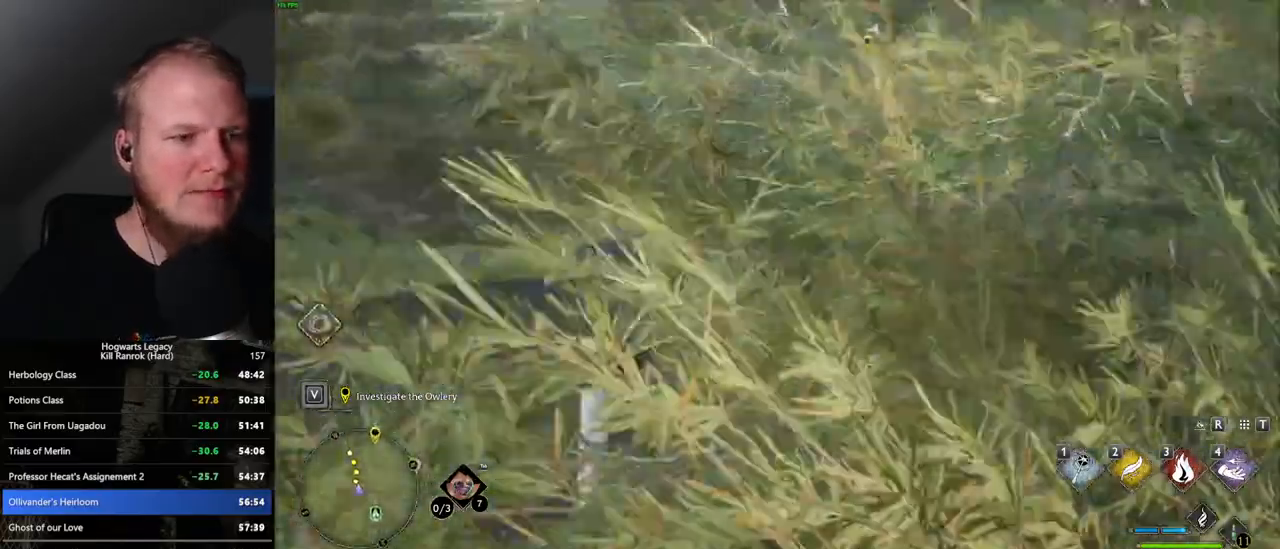
{"keys": ["w"], "mouse": [], "events": []}
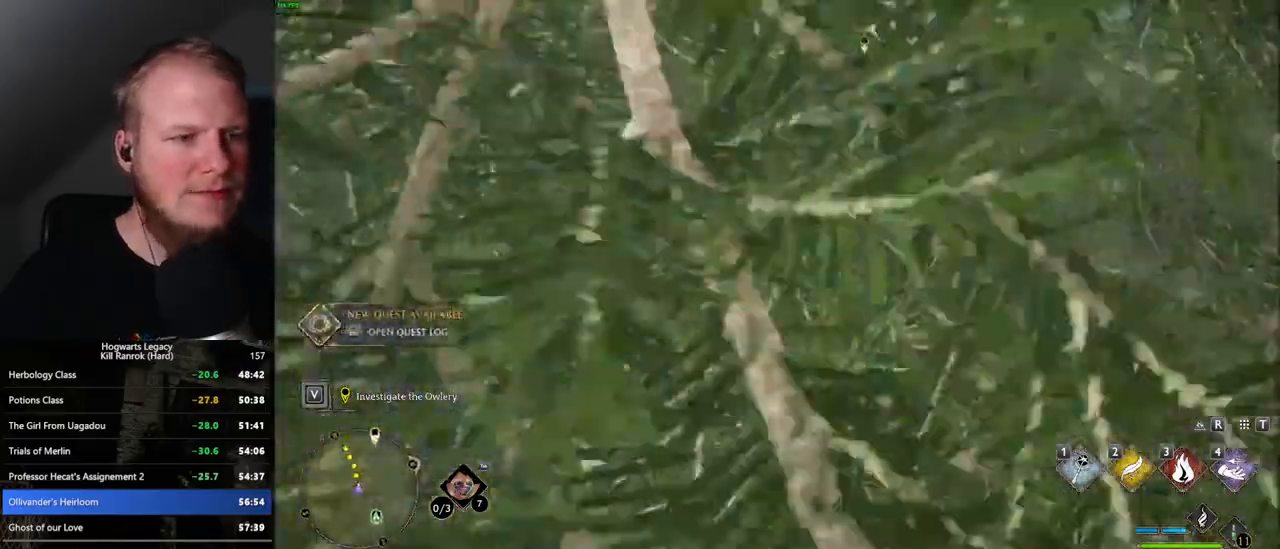
{"keys": ["w"], "mouse": [], "events": []}
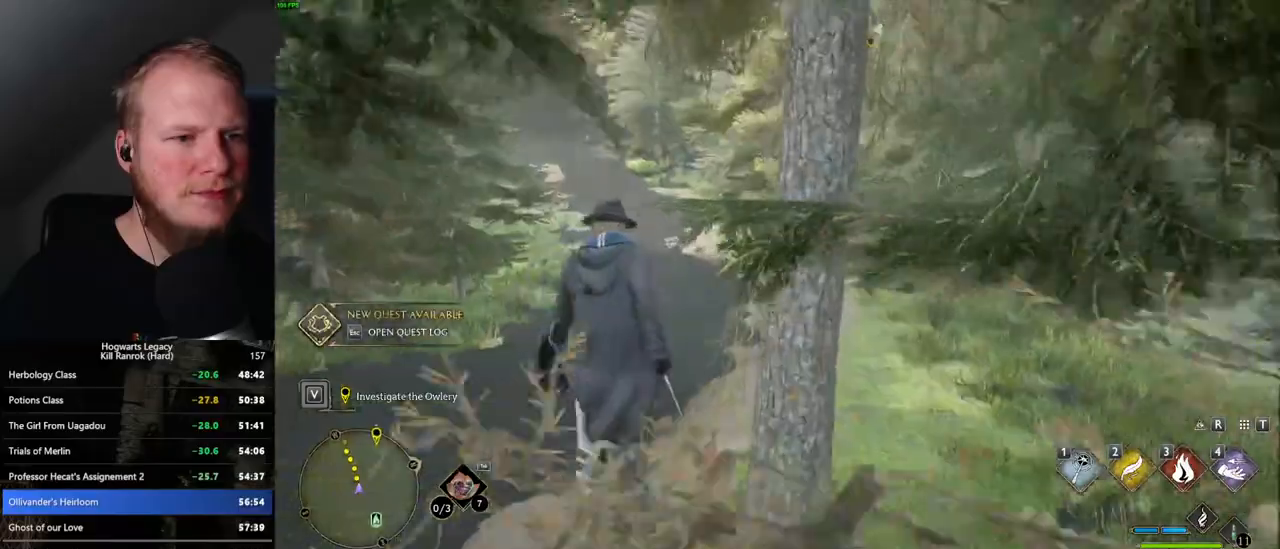
{"keys": ["w"], "mouse": [], "events": []}
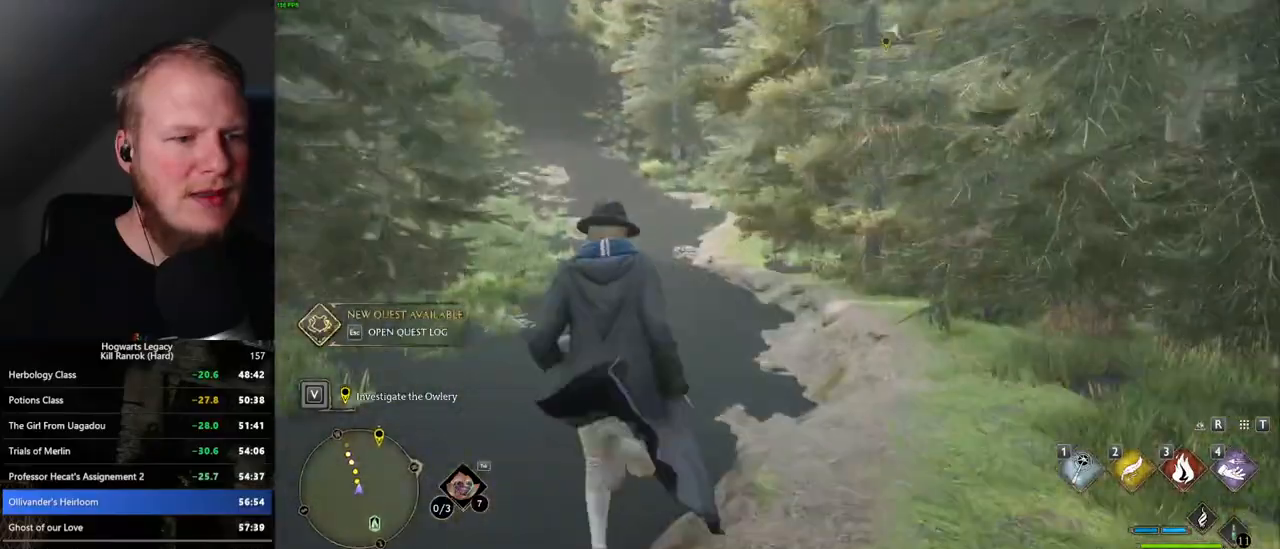
{"keys": ["w"], "mouse": [], "events": []}
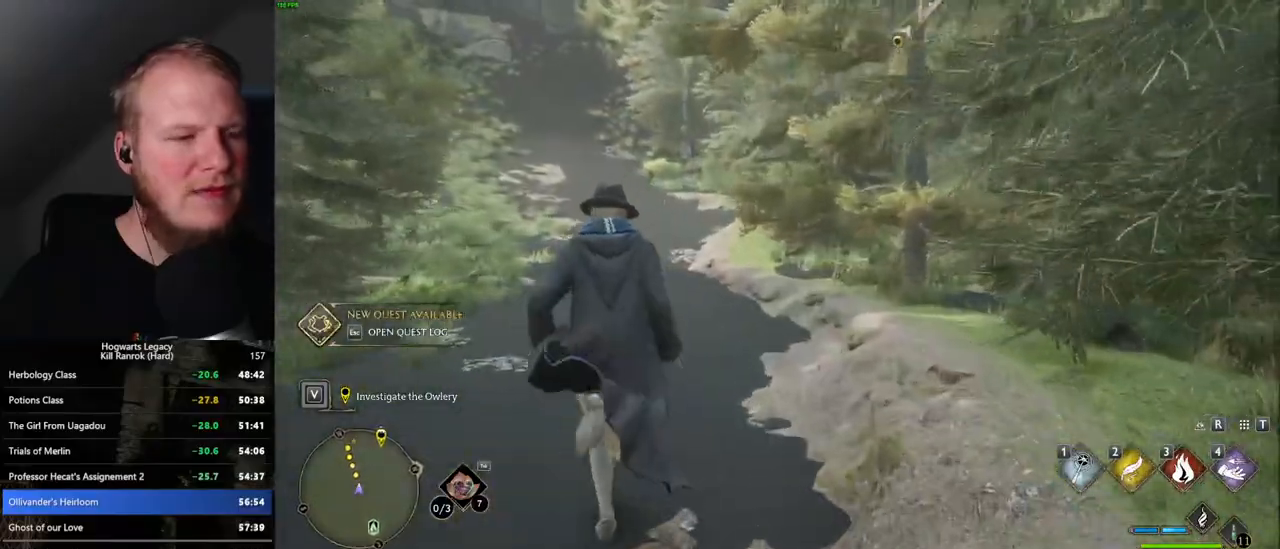
{"keys": ["w"], "mouse": [], "events": []}
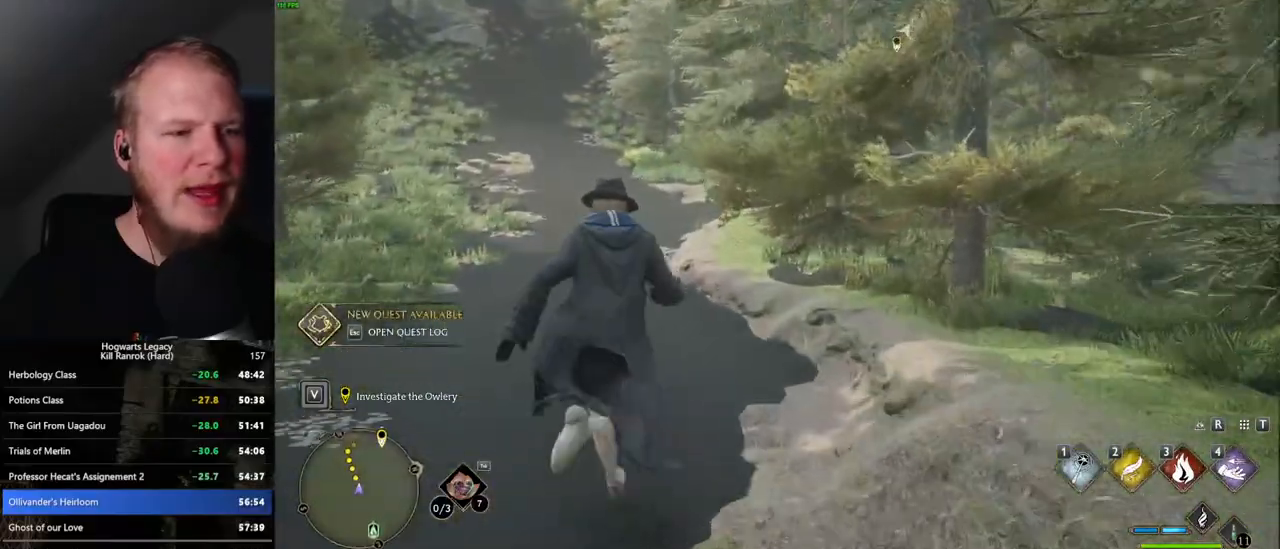
{"keys": ["w"], "mouse": [], "events": []}
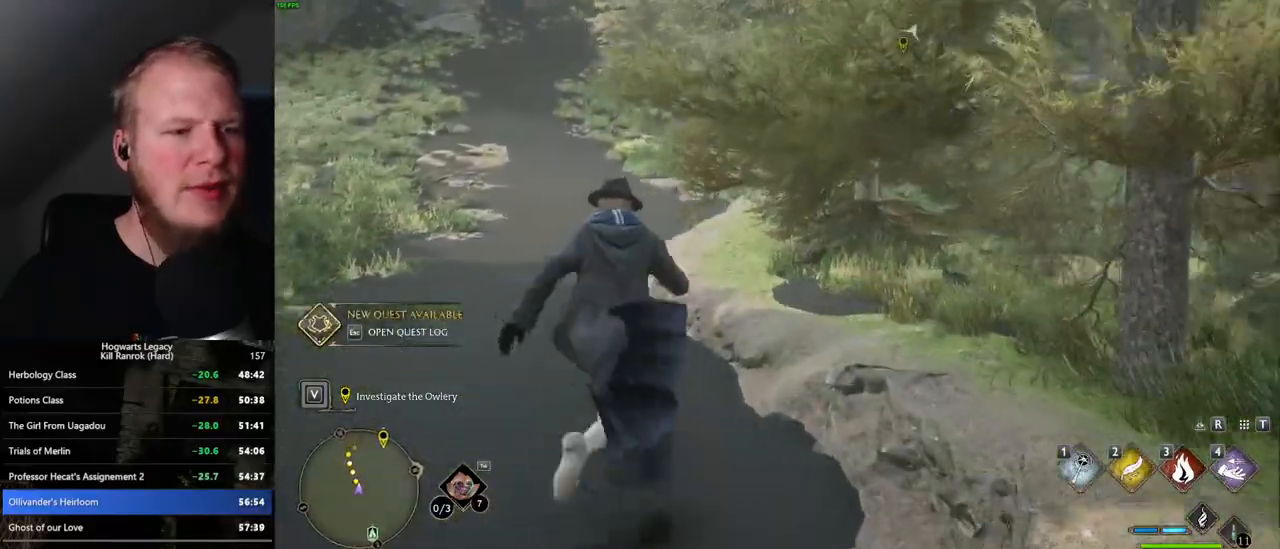
{"keys": ["w"], "mouse": [], "events": []}
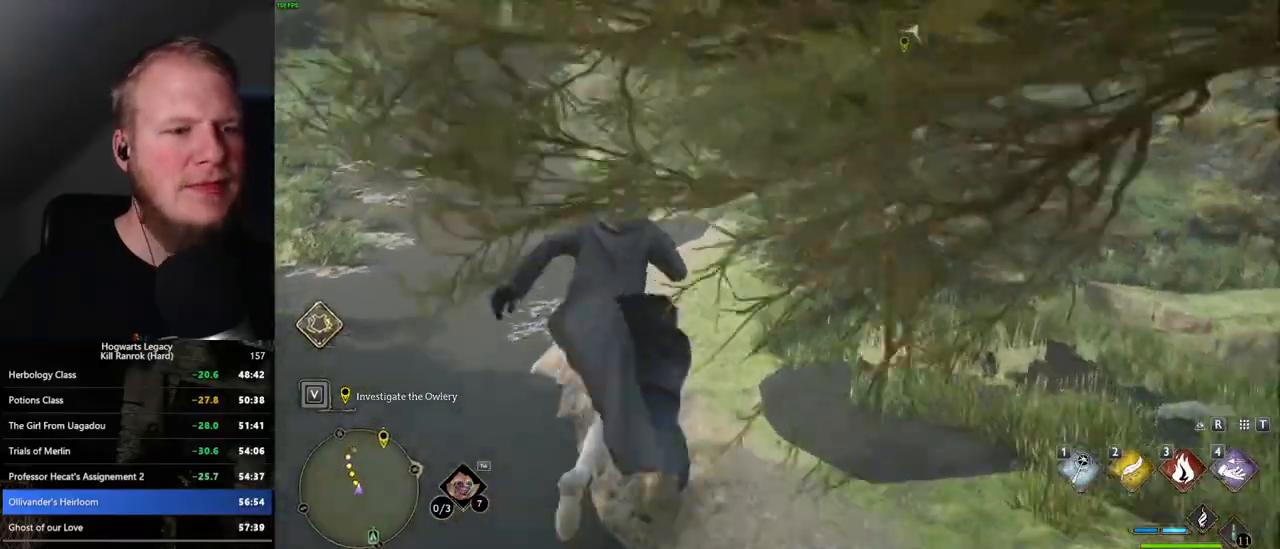
{"keys": ["w"], "mouse": [], "events": []}
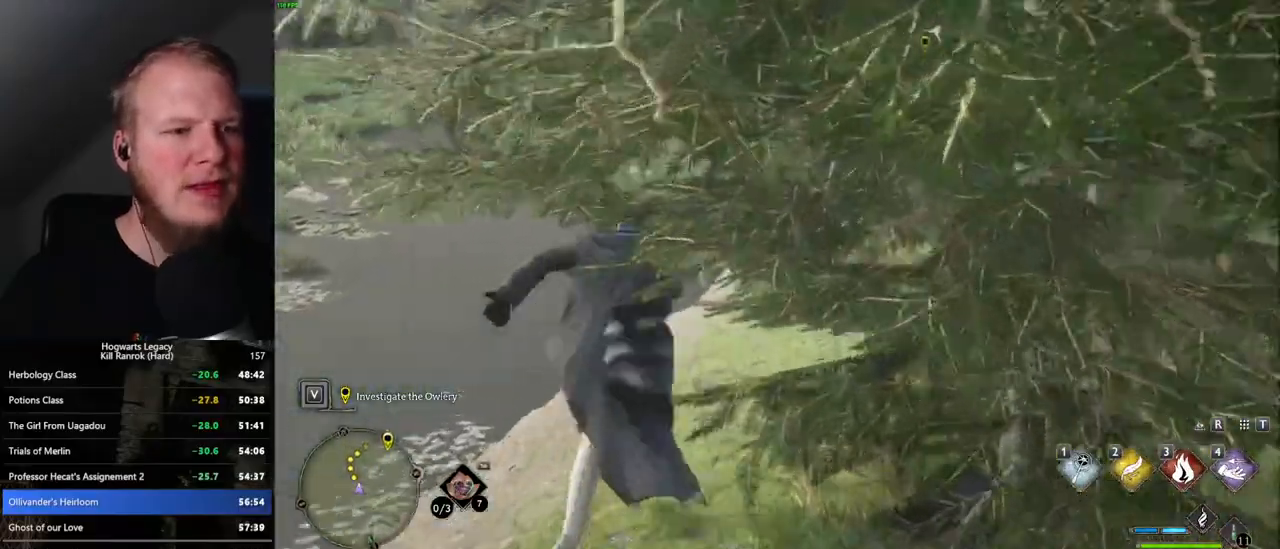
{"keys": ["w"], "mouse": [], "events": []}
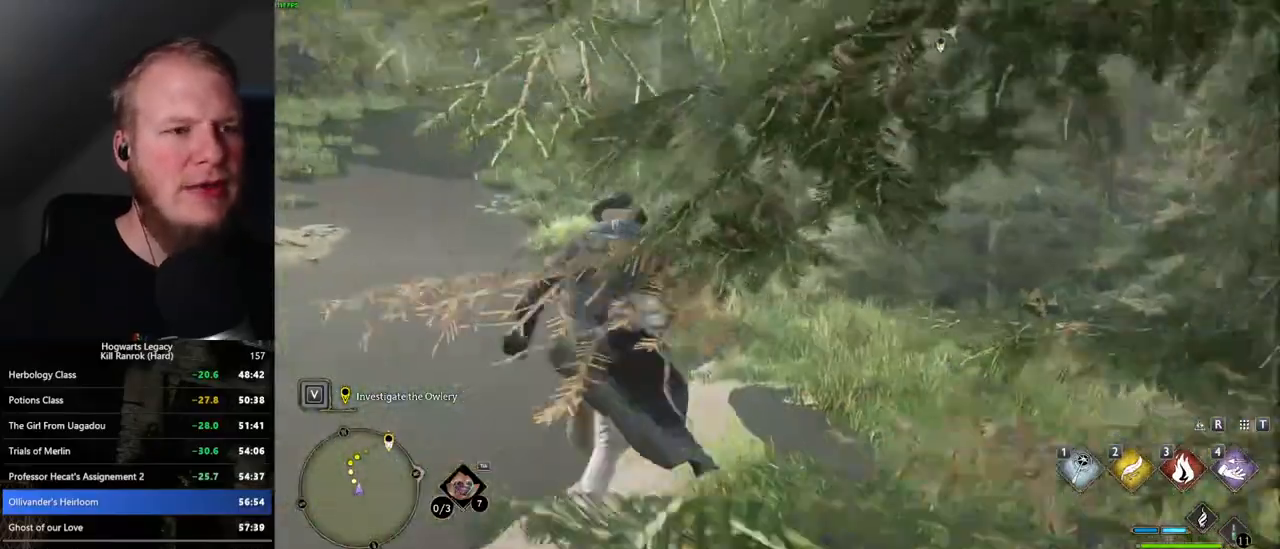
{"keys": ["w"], "mouse": [], "events": []}
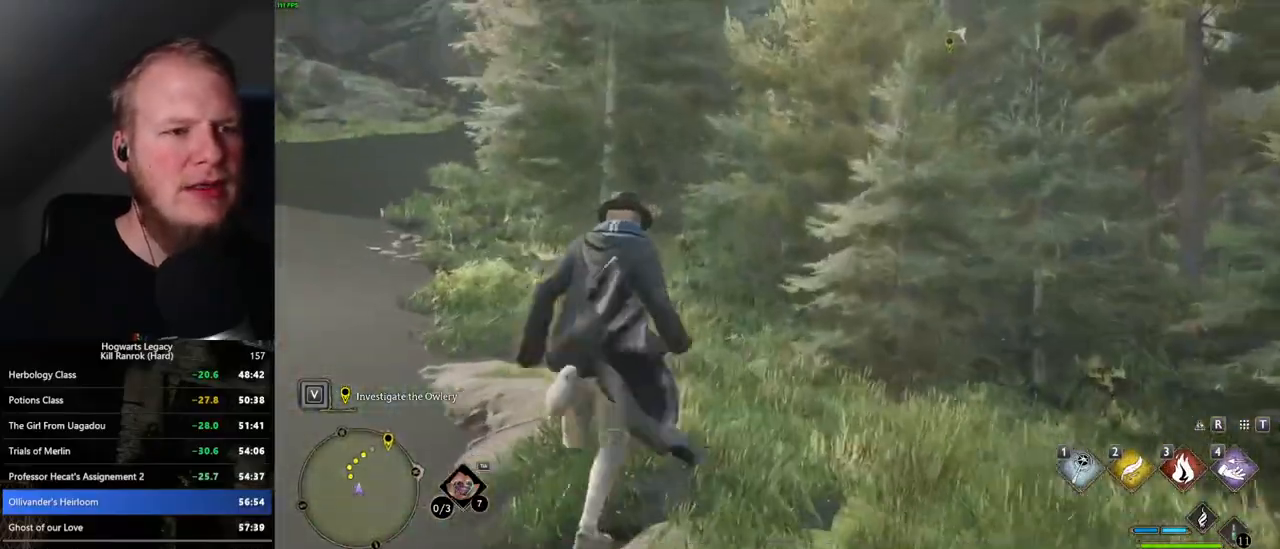
{"keys": ["w"], "mouse": [], "events": []}
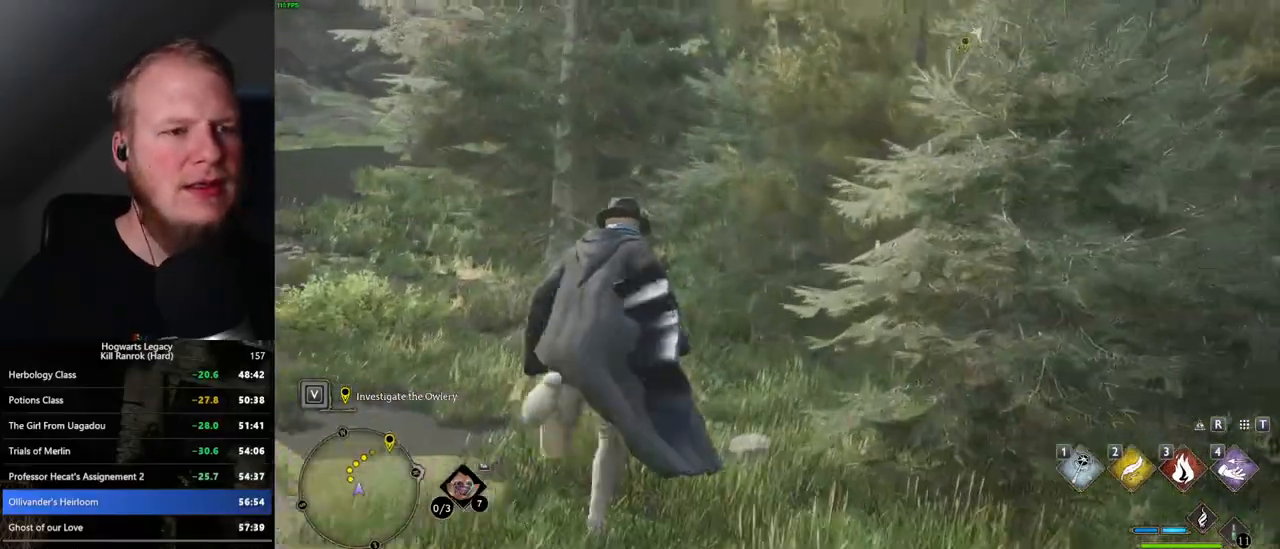
{"keys": ["w"], "mouse": [], "events": []}
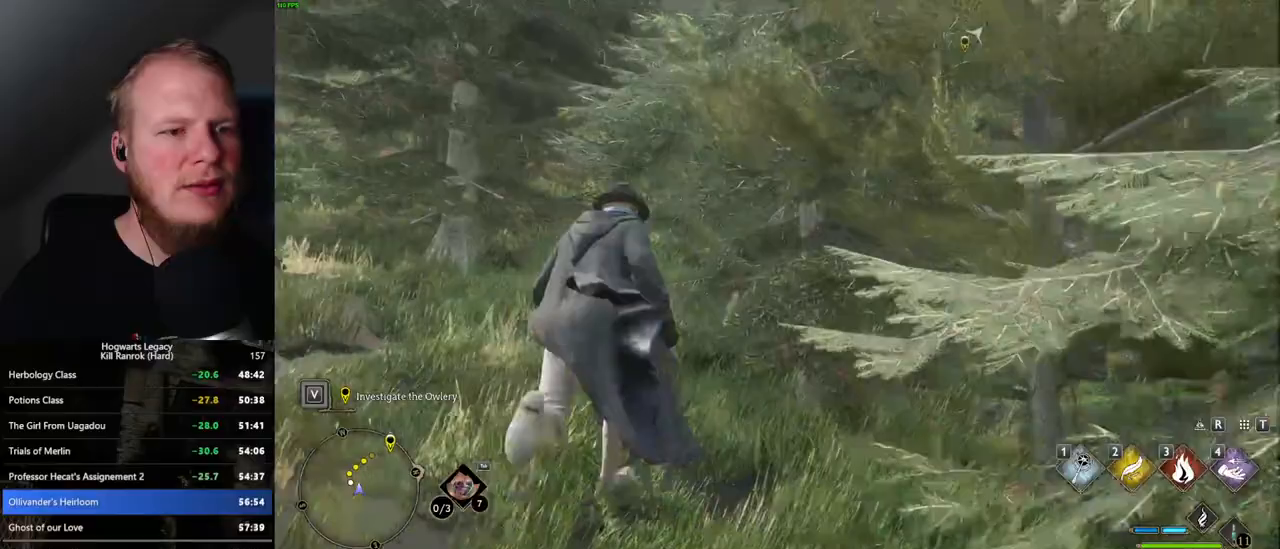
{"keys": ["w"], "mouse": [], "events": []}
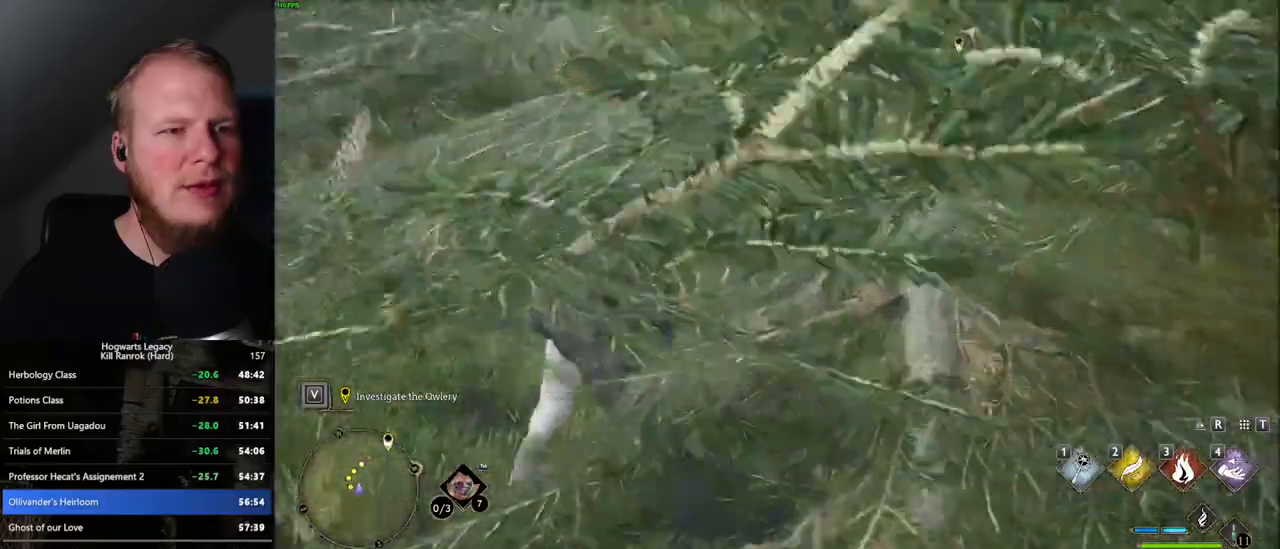
{"keys": ["w"], "mouse": [], "events": []}
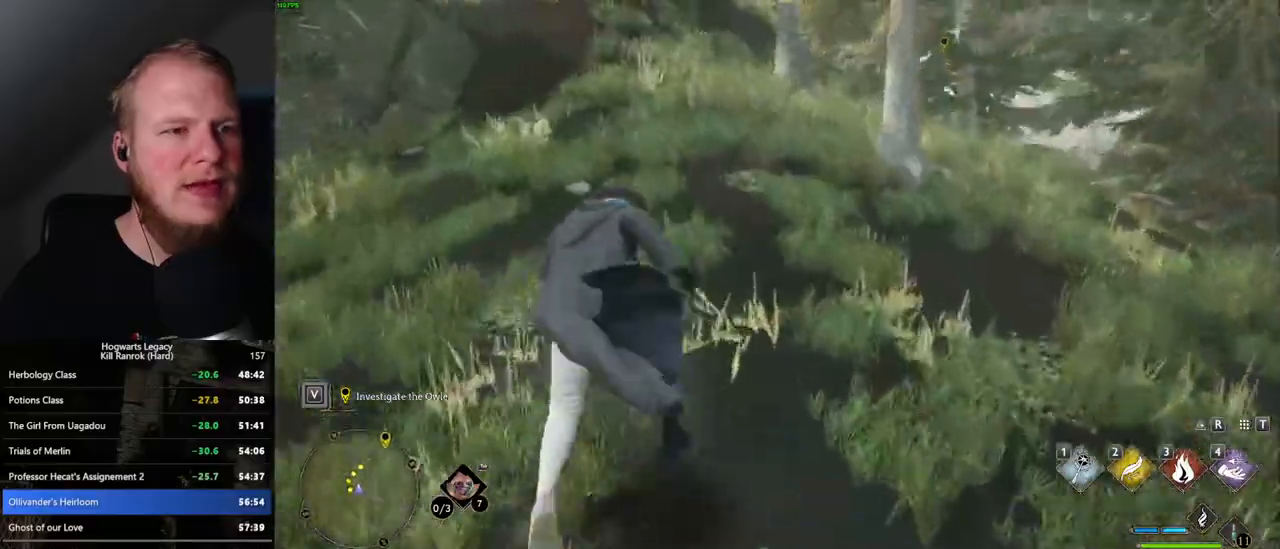
{"keys": ["w"], "mouse": [], "events": [[334, "a", "down"], [400, "a", "up"]]}
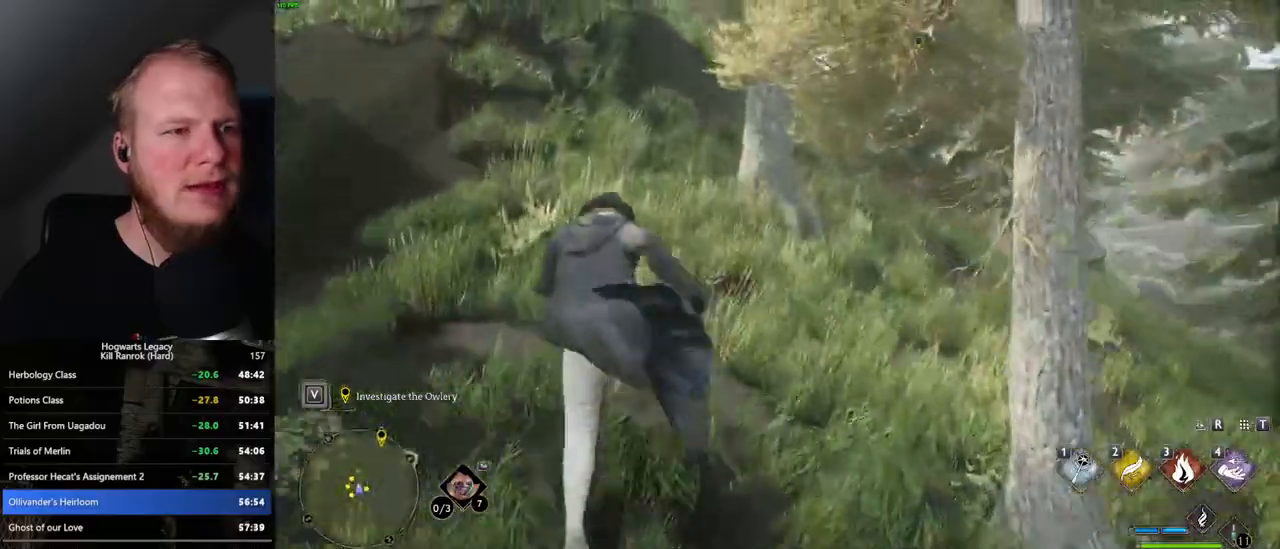
{"keys": ["w"], "mouse": [], "events": []}